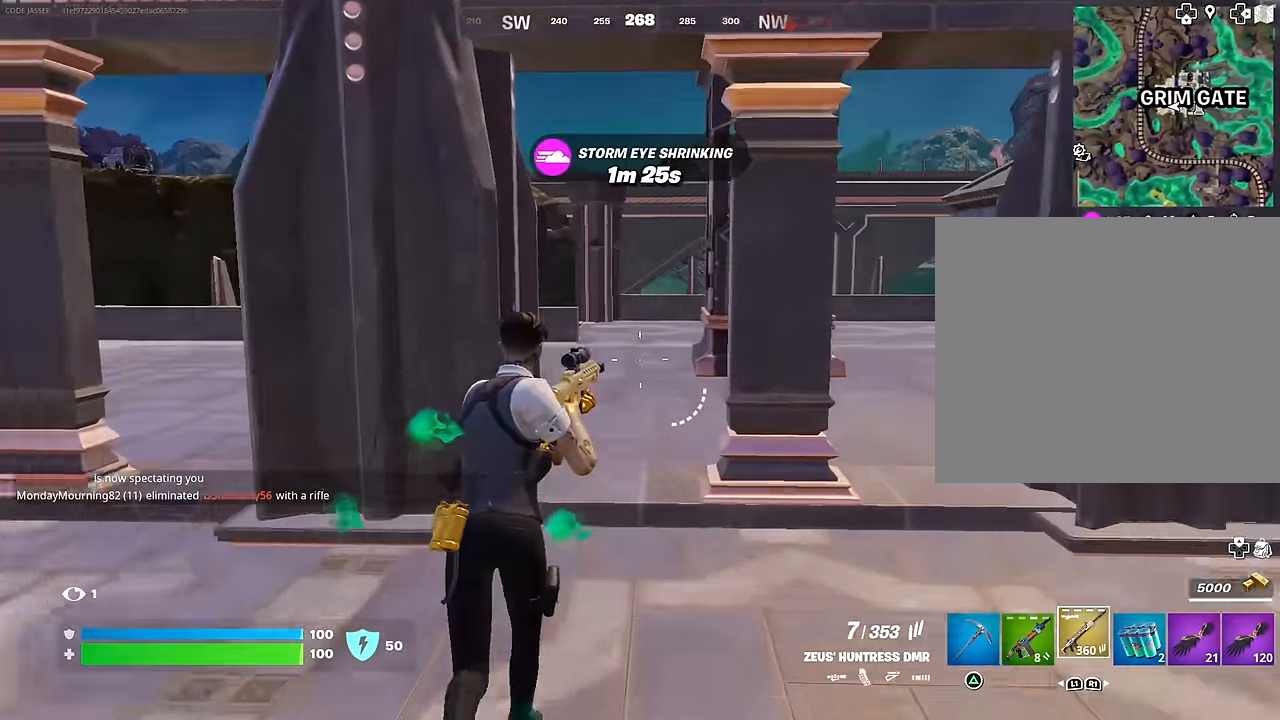
Gameplay with a controller (PlayStation layout); each line is a JSON object with the inputs held at the frame after it. "events" lists button and stick changes between this image and that frame as [ms after this image, input, new state], when the widget could be followed in between.
{"buttons": [], "left_stick": "up", "right_stick": "center", "events": []}
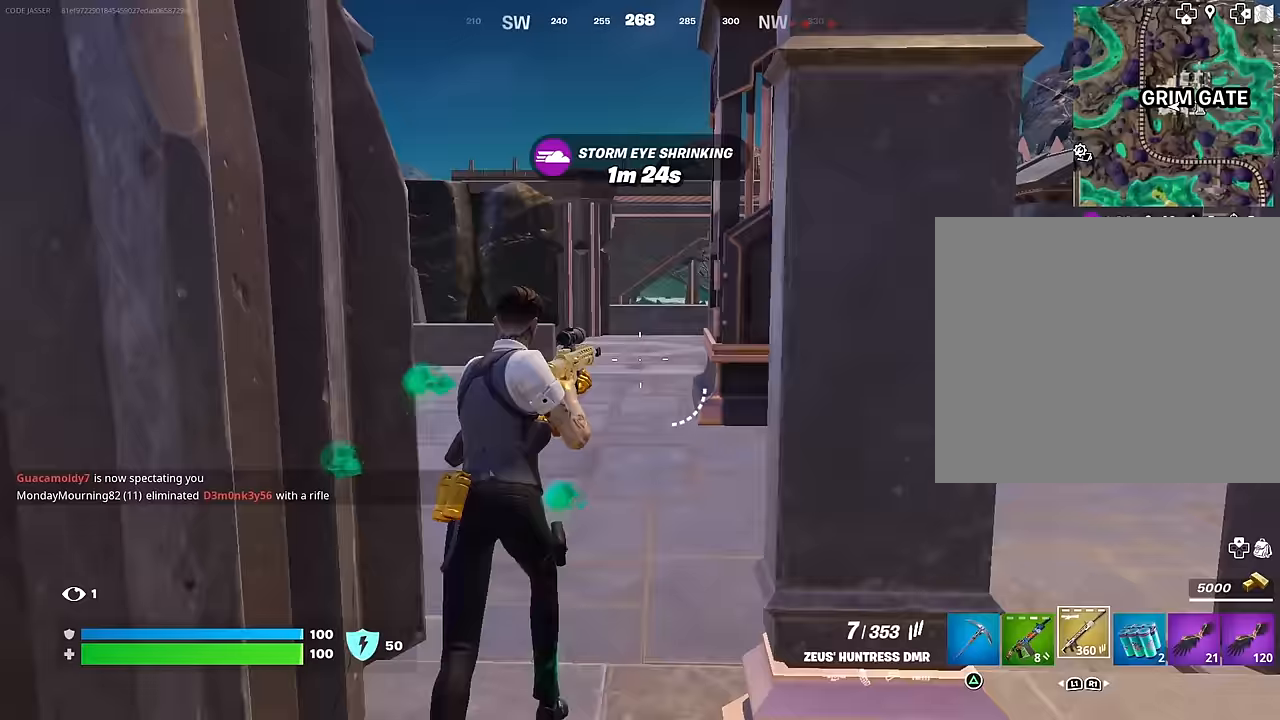
{"buttons": ["R1"], "left_stick": "up-right", "right_stick": "left", "events": [[33, "L1", "down"], [133, "TRIANGLE", "down"], [150, "L1", "up"], [200, "TRIANGLE", "up"], [217, "R1", "down"], [283, "TRIANGLE", "down"], [317, "R1", "up"], [333, "TRIANGLE", "up"], [350, "L3", "down"], [400, "right_stick", "left"], [450, "L3", "up"], [450, "R1", "down"], [450, "left_stick", "up-right"]]}
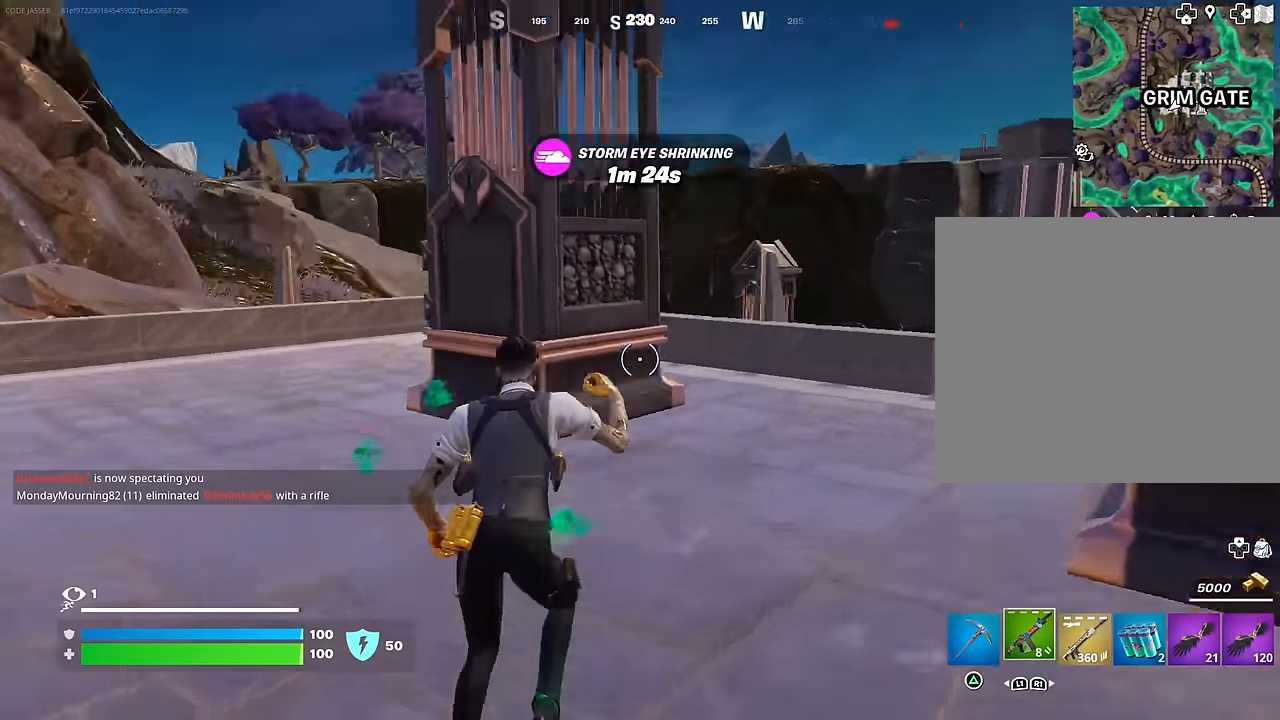
{"buttons": [], "left_stick": "up", "right_stick": "center", "events": [[33, "R1", "up"], [67, "right_stick", "center"], [150, "L1", "down"], [217, "L1", "up"], [267, "L1", "down"], [350, "L1", "up"], [367, "CROSS", "down"], [383, "left_stick", "up"], [433, "CROSS", "up"]]}
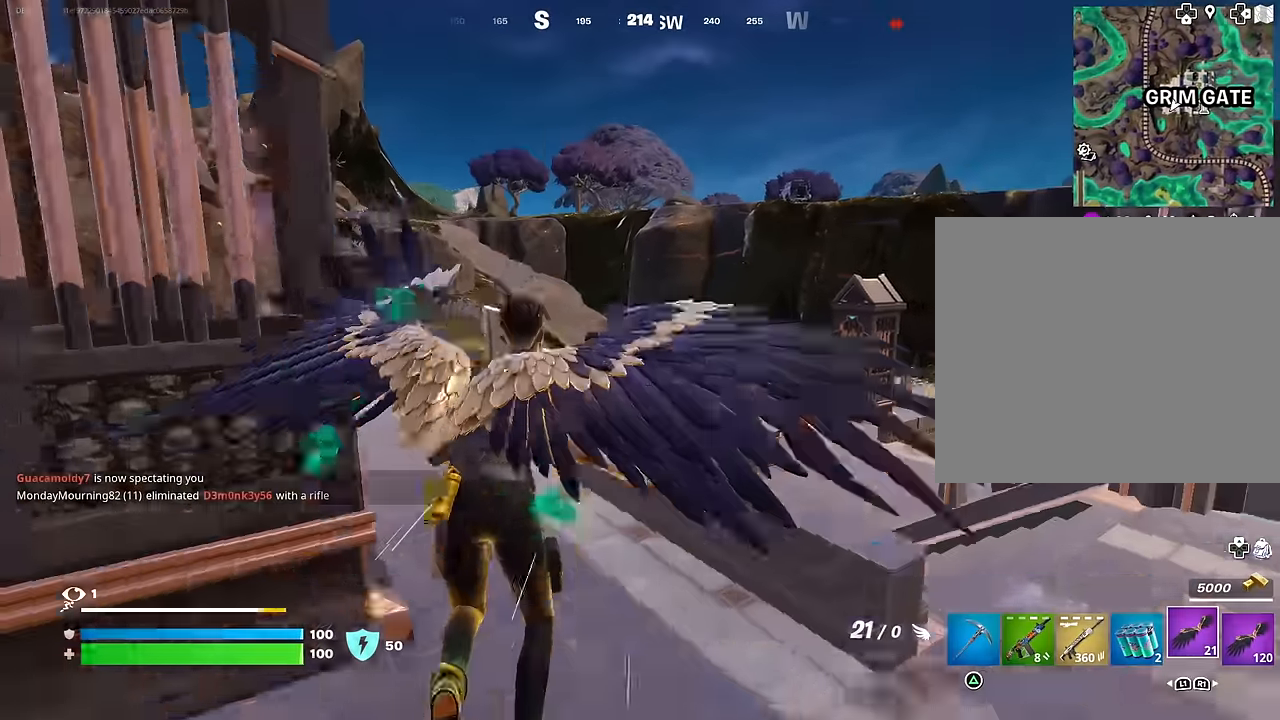
{"buttons": [], "left_stick": "up", "right_stick": "down", "events": [[250, "R2", "down"], [350, "R2", "up"], [483, "right_stick", "down"]]}
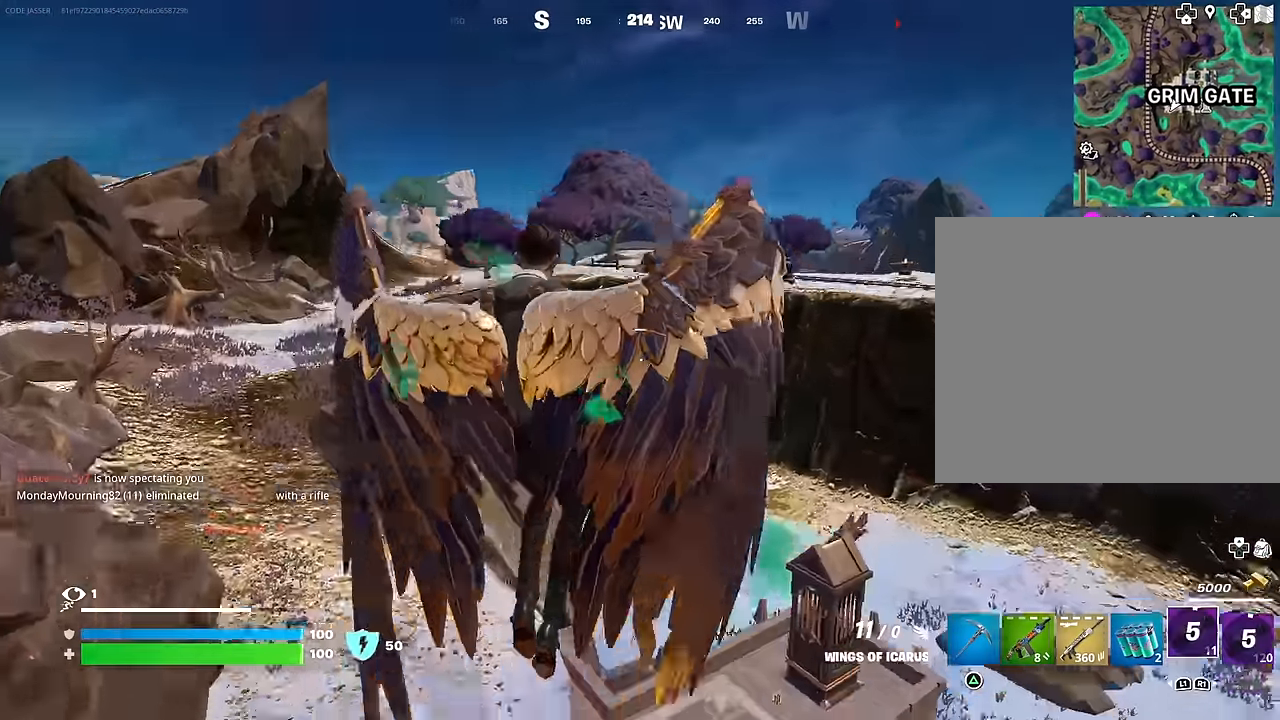
{"buttons": [], "left_stick": "up", "right_stick": "center", "events": [[117, "right_stick", "center"]]}
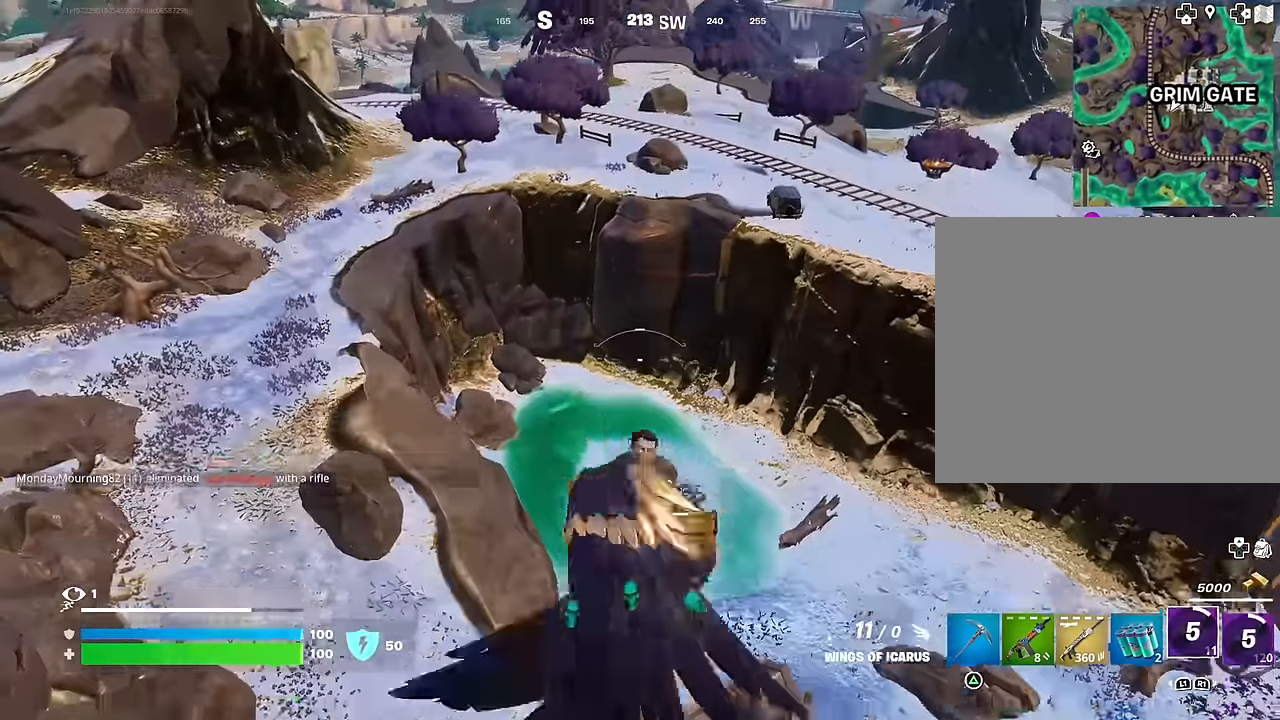
{"buttons": ["R2"], "left_stick": "up", "right_stick": "center", "events": [[233, "R2", "down"]]}
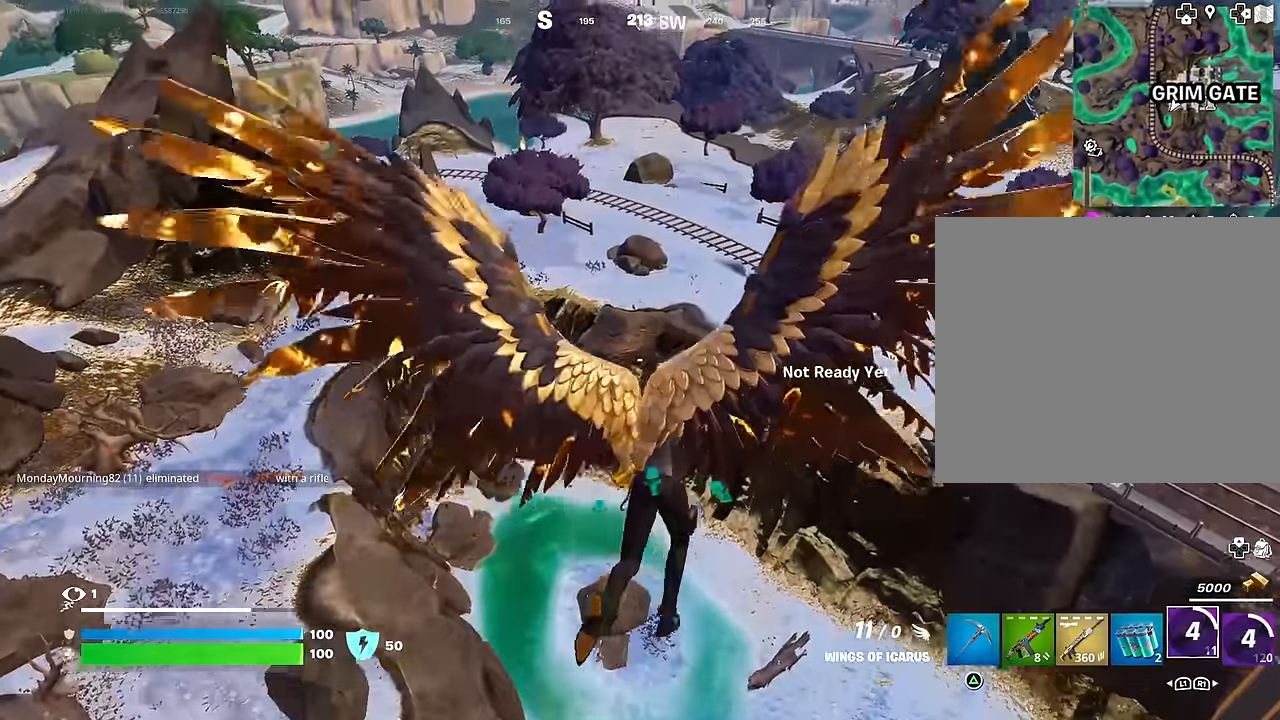
{"buttons": ["R2"], "left_stick": "center", "right_stick": "center", "events": [[133, "left_stick", "center"]]}
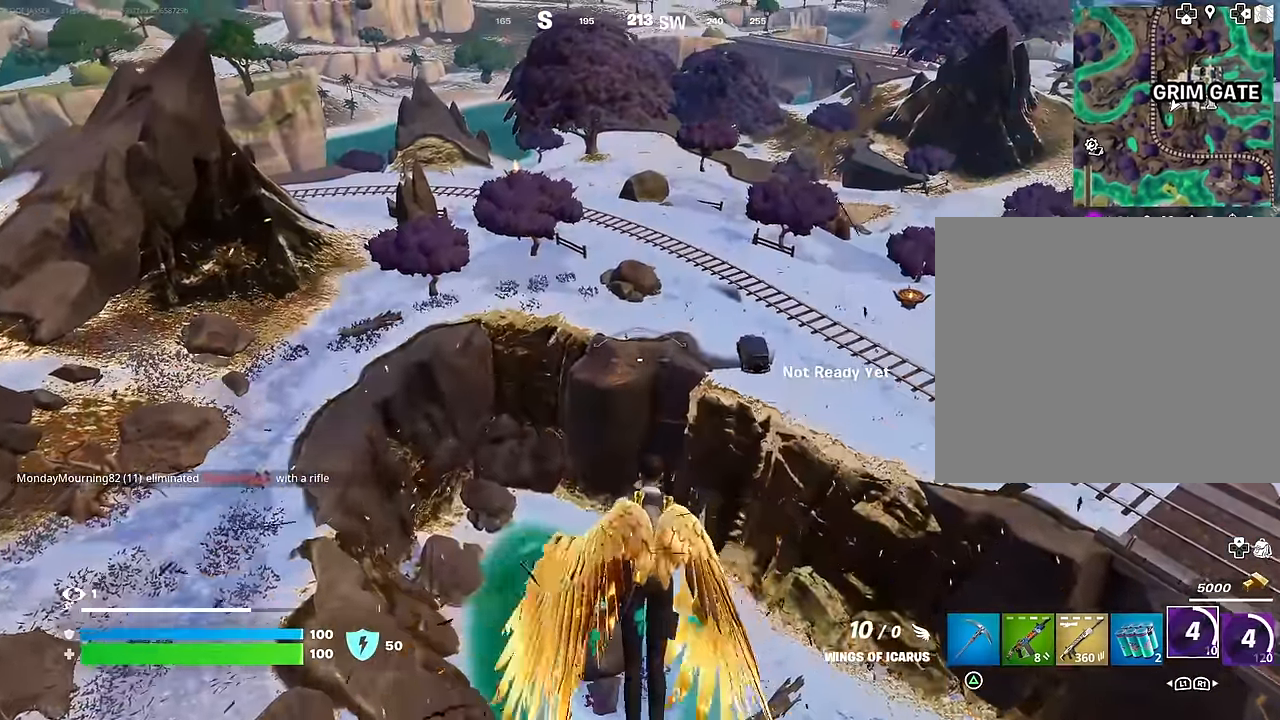
{"buttons": ["R2"], "left_stick": "center", "right_stick": "right", "events": [[267, "right_stick", "right"]]}
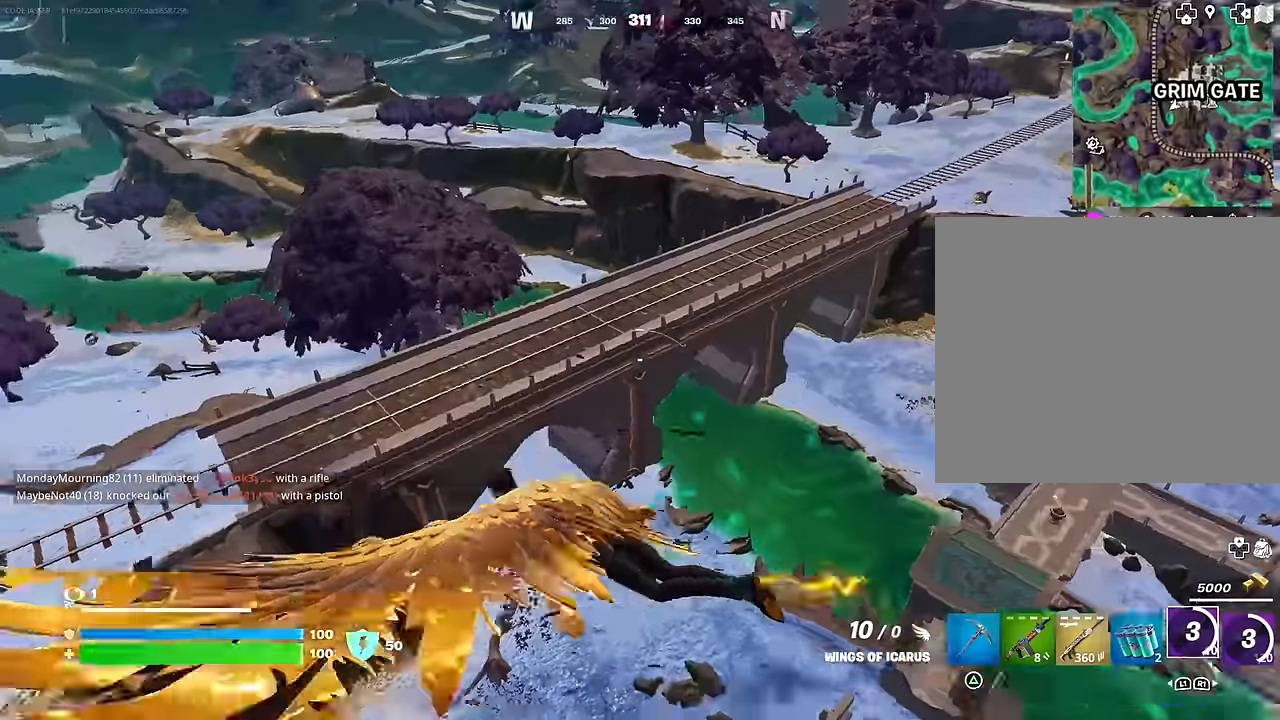
{"buttons": [], "left_stick": "center", "right_stick": "center", "events": [[33, "right_stick", "center"], [117, "R2", "up"]]}
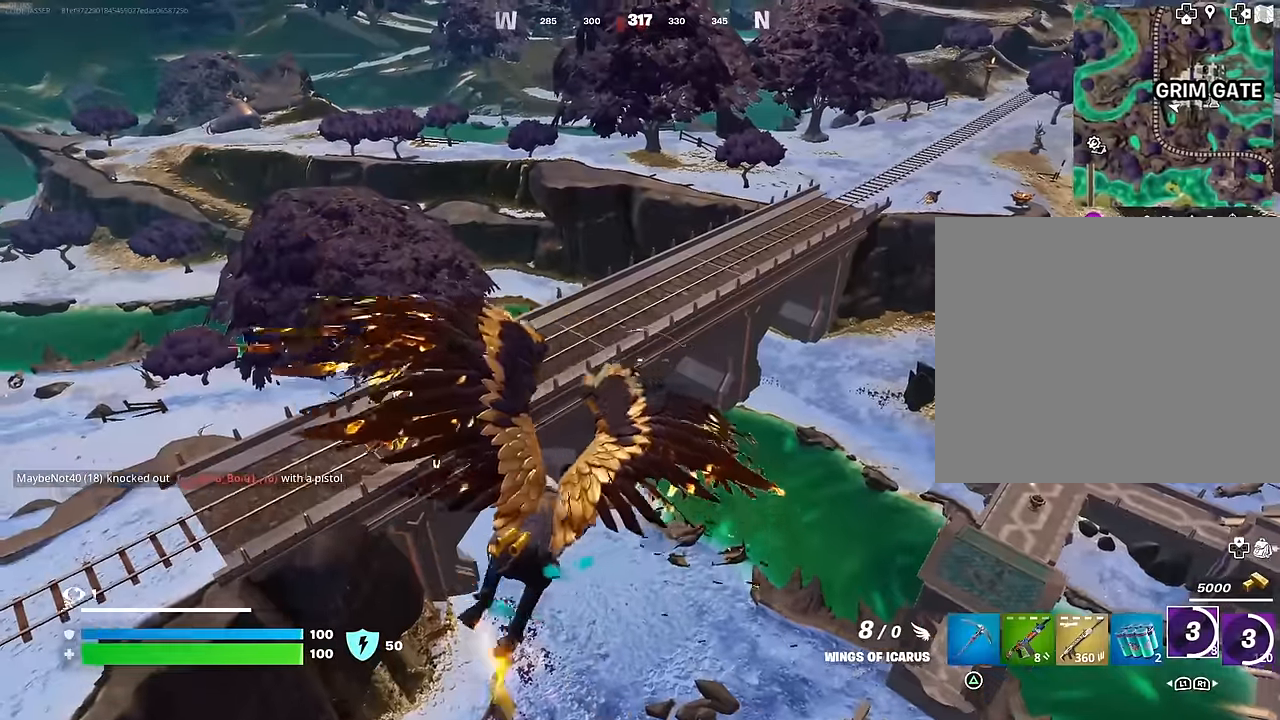
{"buttons": [], "left_stick": "center", "right_stick": "center", "events": [[217, "right_stick", "left"], [350, "right_stick", "center"]]}
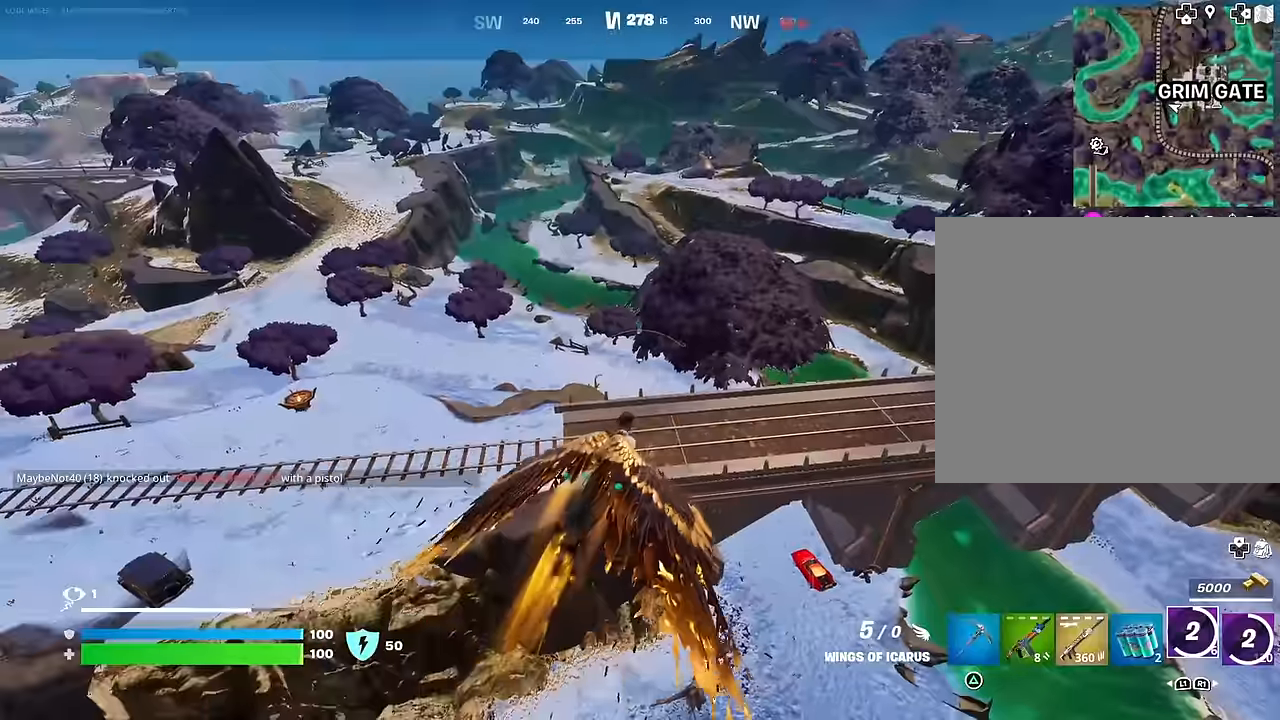
{"buttons": [], "left_stick": "center", "right_stick": "center", "events": [[67, "DPAD_RIGHT", "down"], [83, "DPAD_RIGHT", "up"]]}
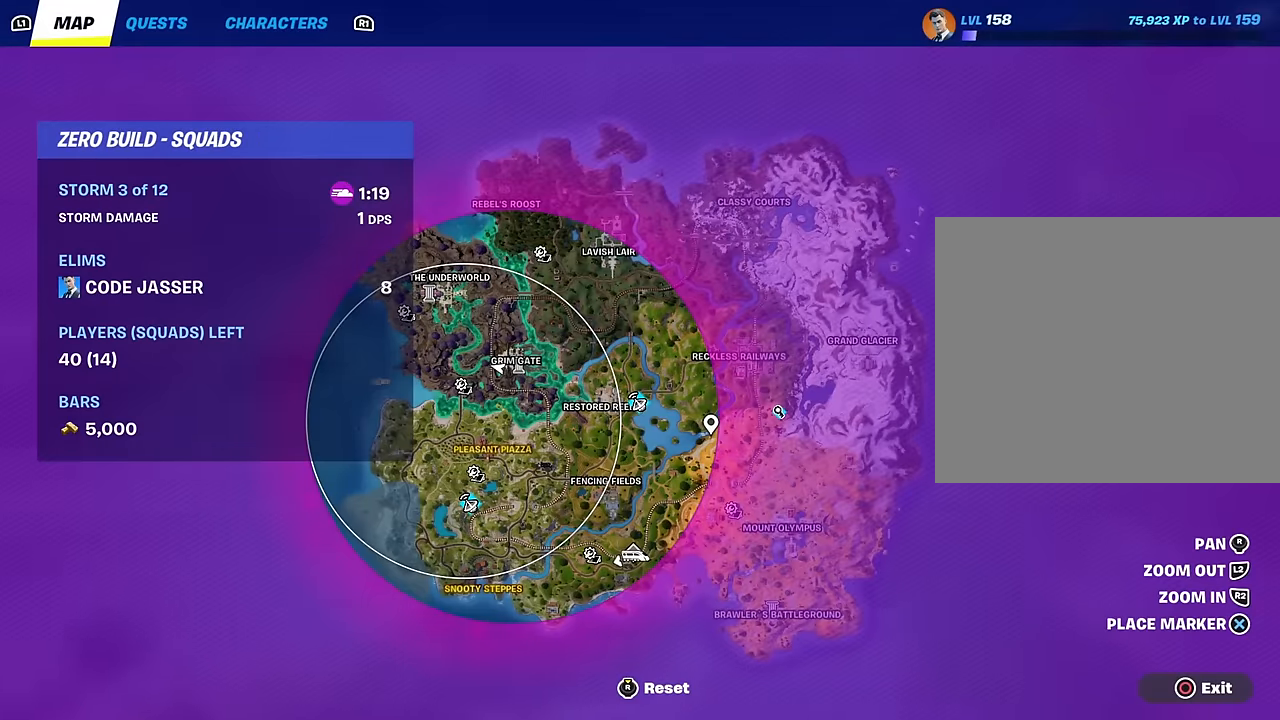
{"buttons": [], "left_stick": "center", "right_stick": "center", "events": []}
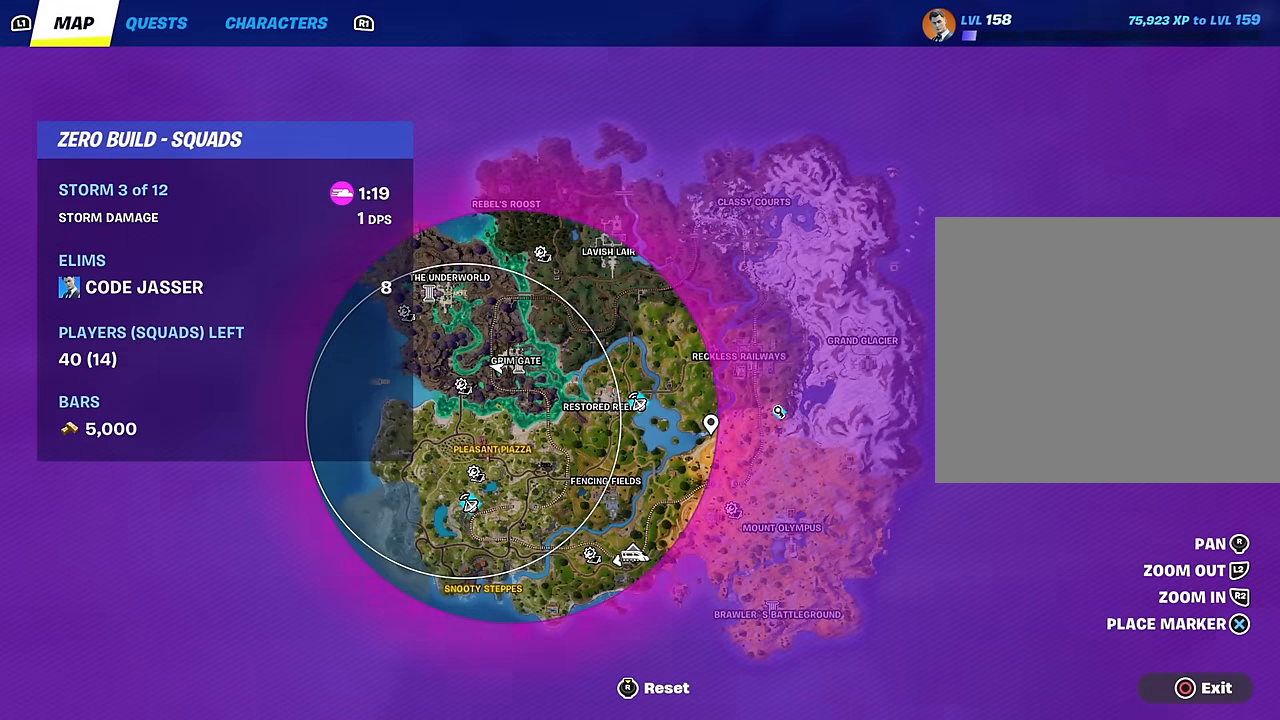
{"buttons": [], "left_stick": "center", "right_stick": "center", "events": [[333, "DPAD_RIGHT", "down"], [450, "DPAD_RIGHT", "up"]]}
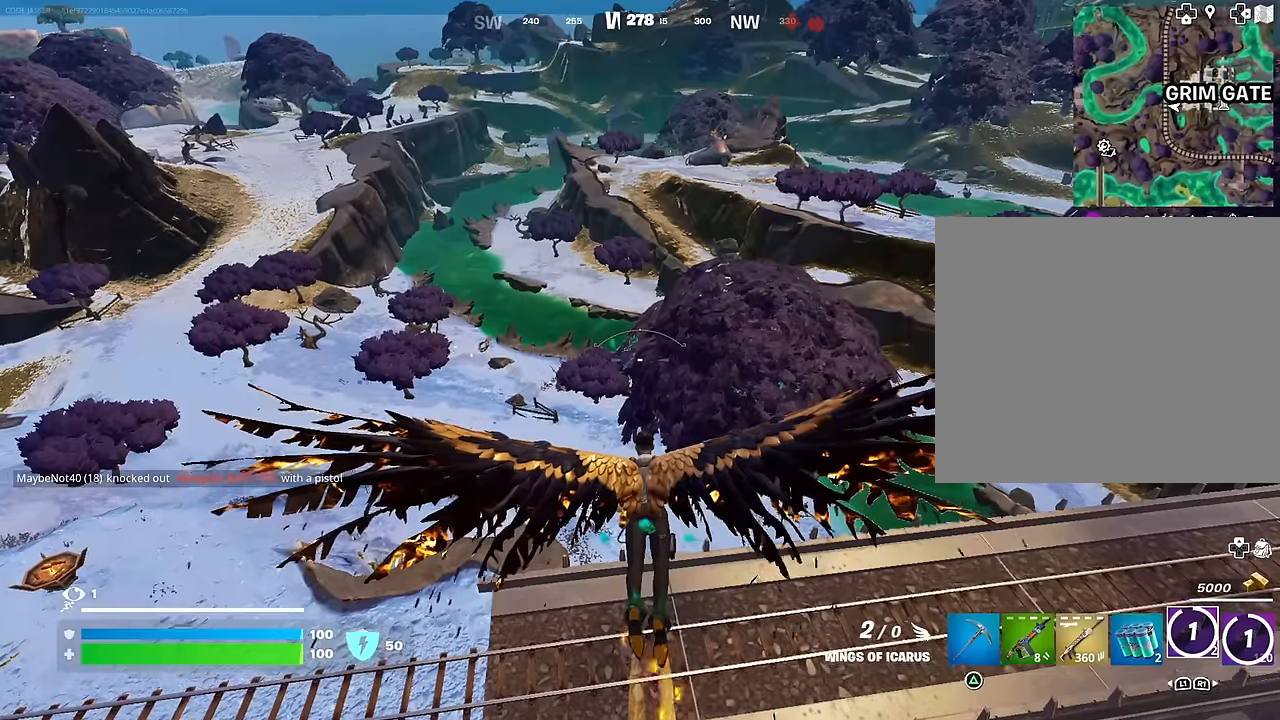
{"buttons": [], "left_stick": "center", "right_stick": "center", "events": []}
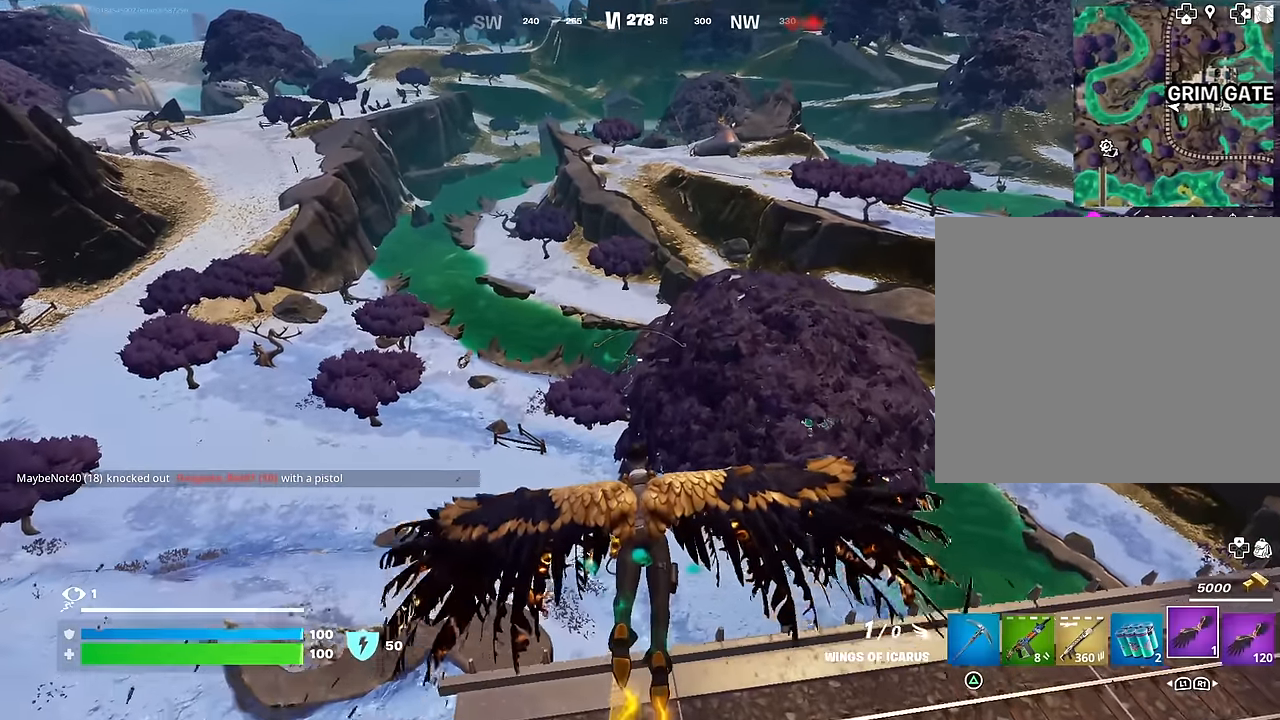
{"buttons": ["R2"], "left_stick": "center", "right_stick": "center", "events": [[33, "CROSS", "down"], [117, "CROSS", "up"], [250, "R2", "down"], [250, "right_stick", "up-right"], [350, "right_stick", "center"]]}
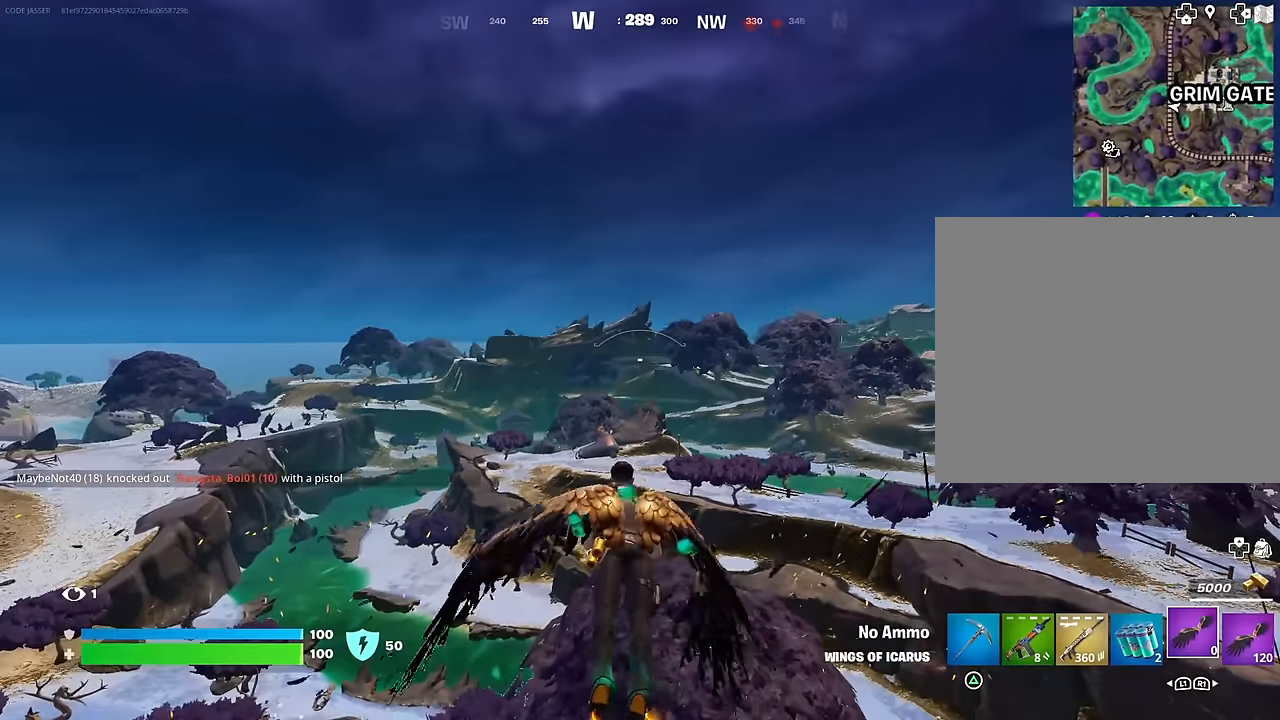
{"buttons": [], "left_stick": "center", "right_stick": "center", "events": [[317, "R2", "up"]]}
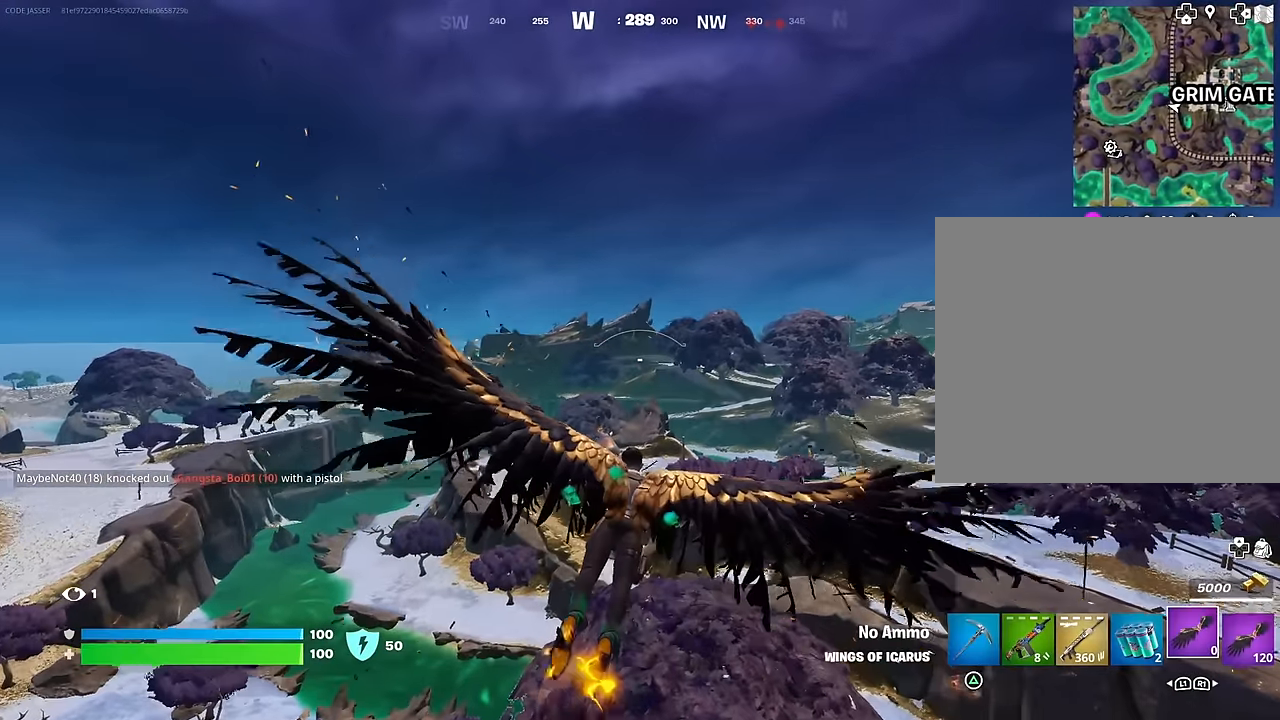
{"buttons": [], "left_stick": "center", "right_stick": "center", "events": []}
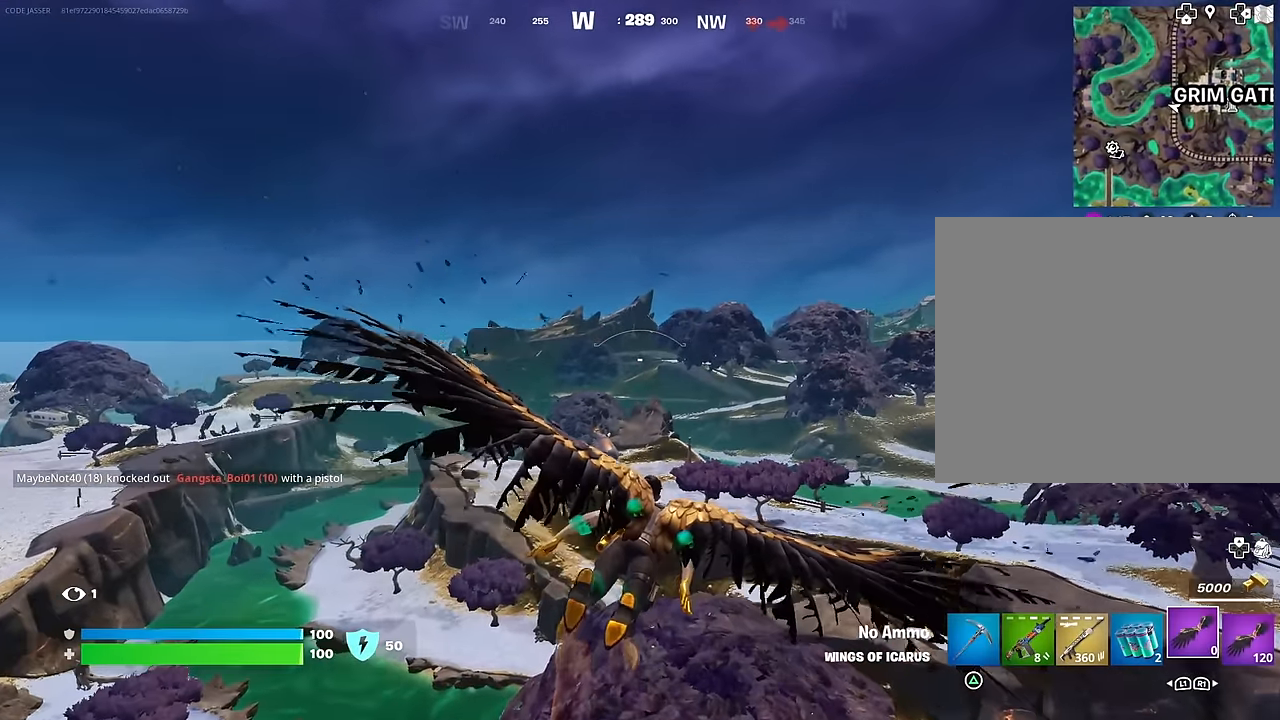
{"buttons": [], "left_stick": "center", "right_stick": "center", "events": [[367, "R1", "down"], [450, "R1", "up"]]}
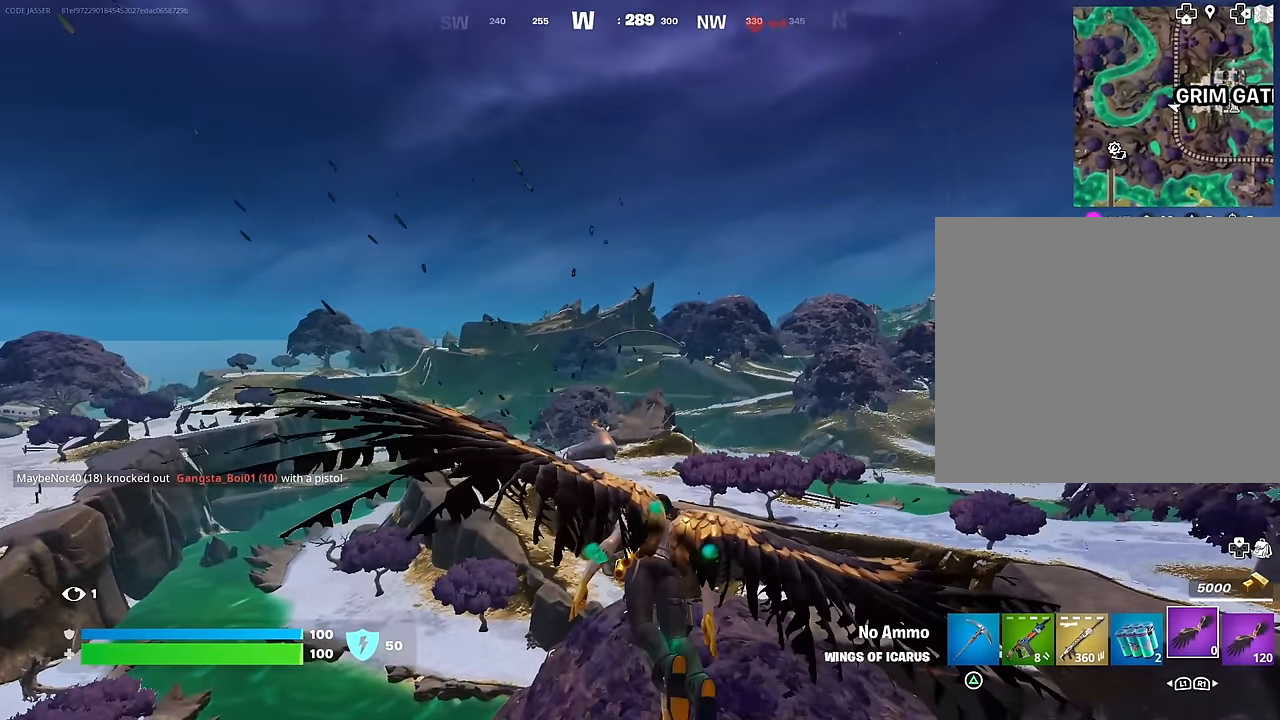
{"buttons": [], "left_stick": "center", "right_stick": "center", "events": [[250, "right_stick", "down-left"], [417, "right_stick", "center"]]}
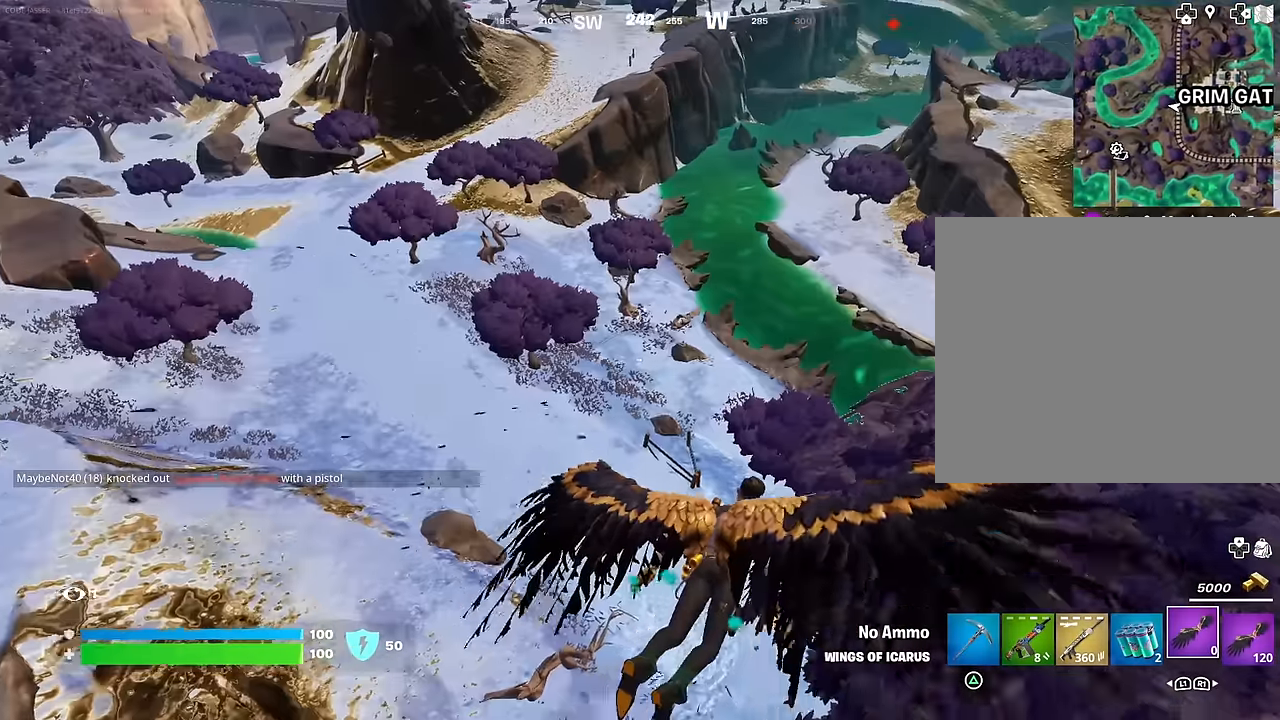
{"buttons": [], "left_stick": "center", "right_stick": "center", "events": [[267, "right_stick", "up-left"], [417, "right_stick", "center"]]}
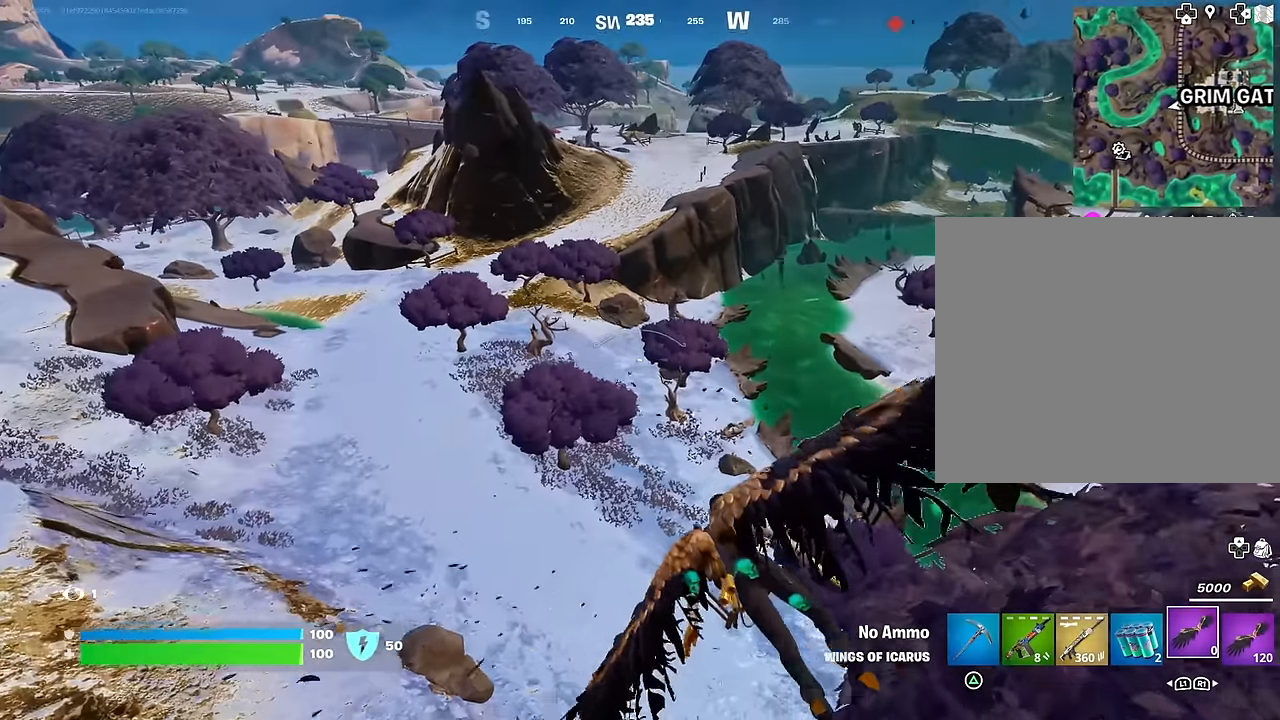
{"buttons": [], "left_stick": "up", "right_stick": "center", "events": [[50, "left_stick", "up"], [183, "right_stick", "up-right"], [250, "right_stick", "center"]]}
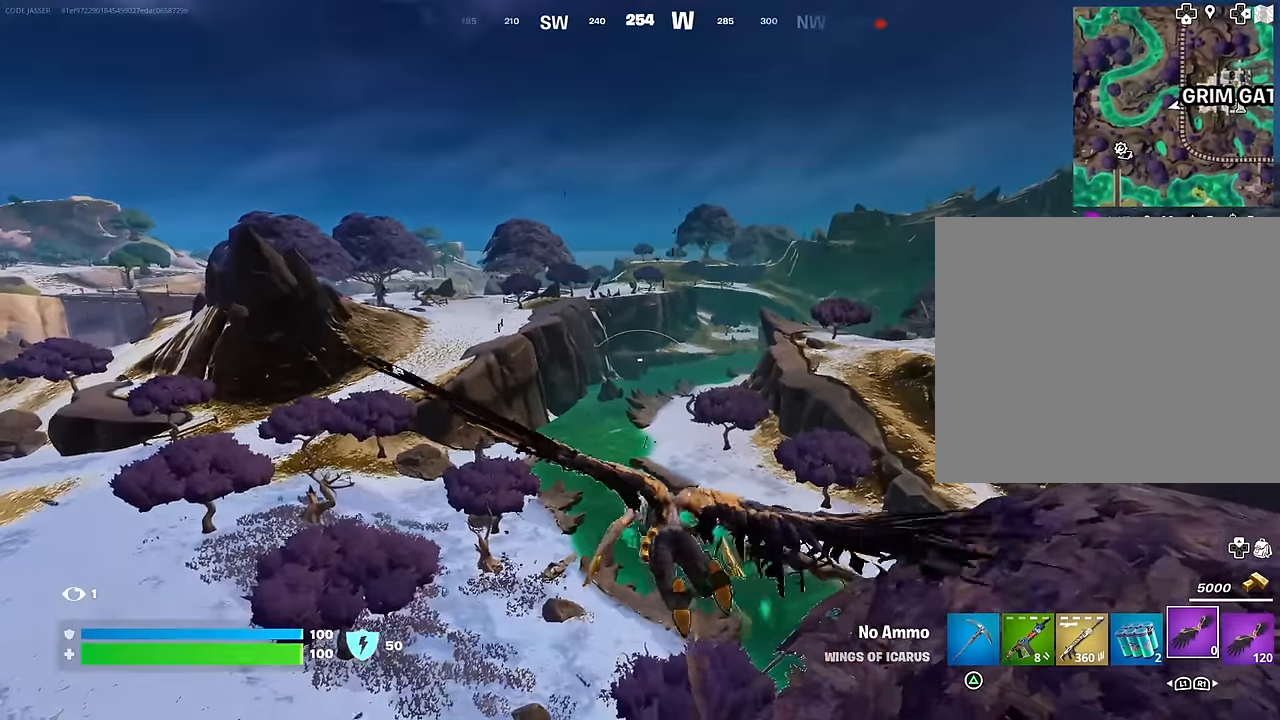
{"buttons": [], "left_stick": "up", "right_stick": "right", "events": [[483, "right_stick", "right"]]}
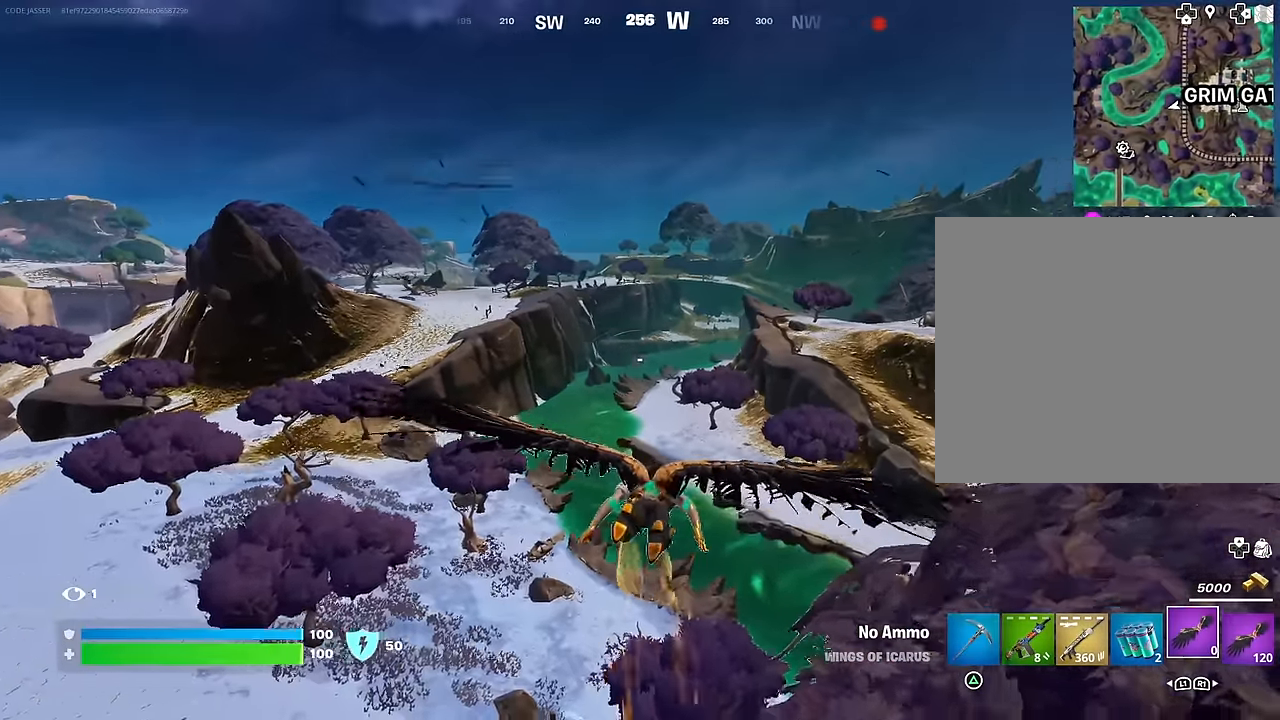
{"buttons": [], "left_stick": "up", "right_stick": "center", "events": [[83, "right_stick", "center"]]}
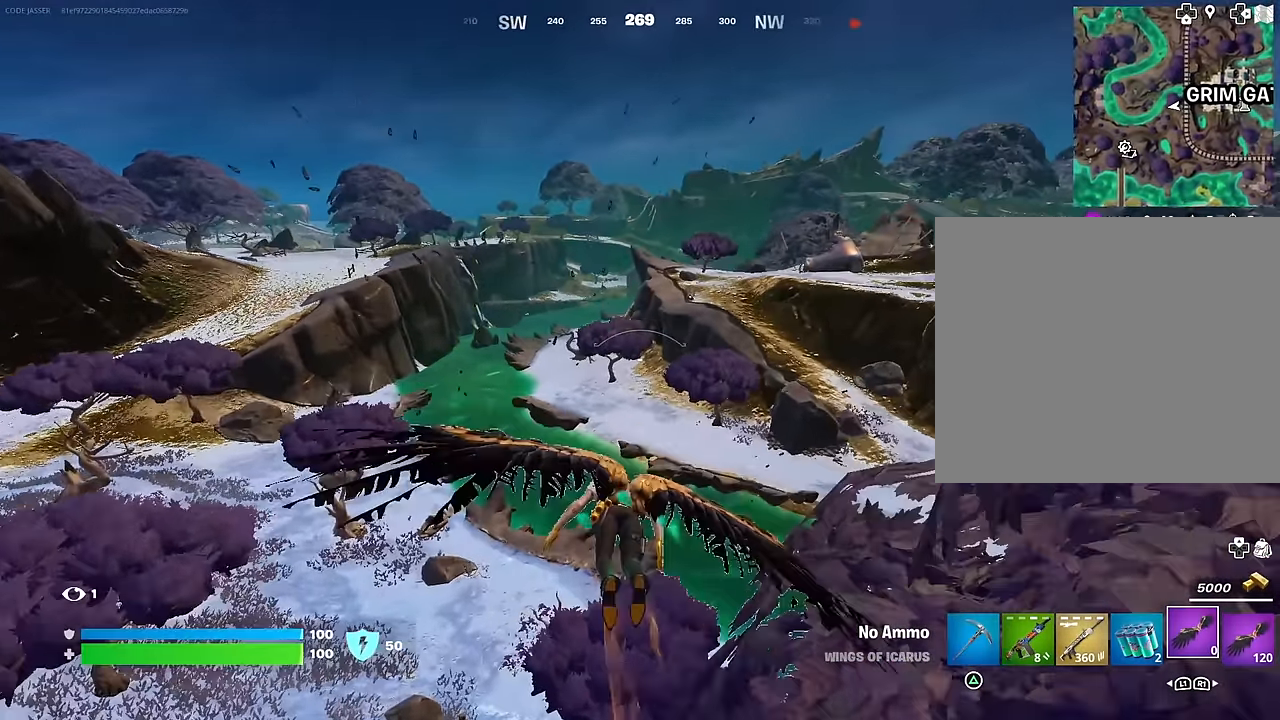
{"buttons": [], "left_stick": "up", "right_stick": "center", "events": [[100, "right_stick", "right"], [200, "right_stick", "center"]]}
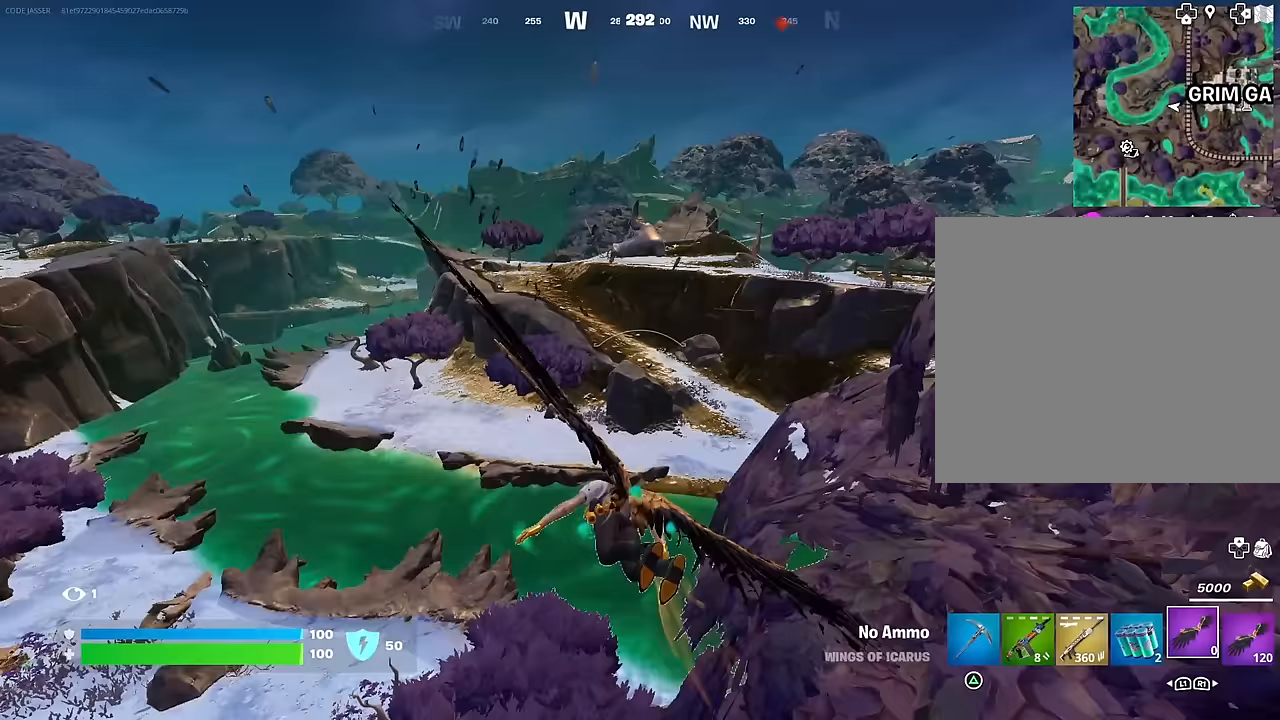
{"buttons": [], "left_stick": "up", "right_stick": "right", "events": [[467, "right_stick", "right"]]}
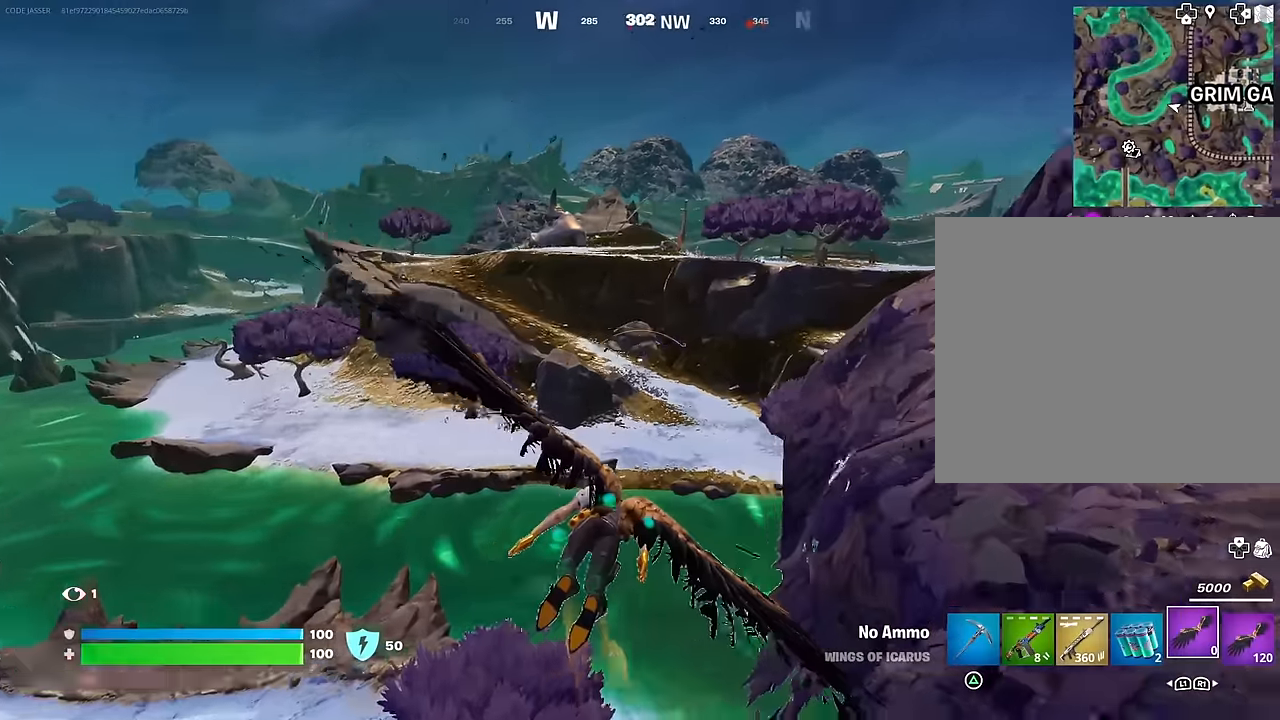
{"buttons": [], "left_stick": "up", "right_stick": "right", "events": [[200, "right_stick", "center"], [483, "right_stick", "right"]]}
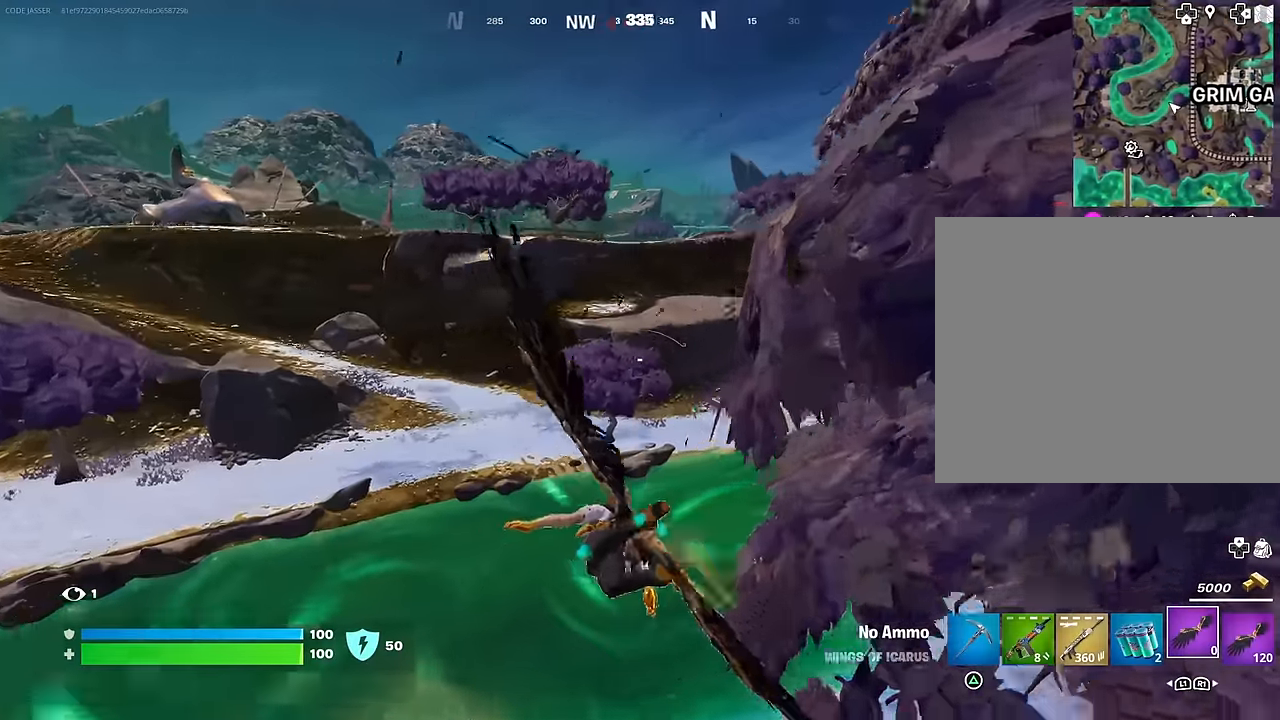
{"buttons": [], "left_stick": "up", "right_stick": "center", "events": [[83, "right_stick", "center"]]}
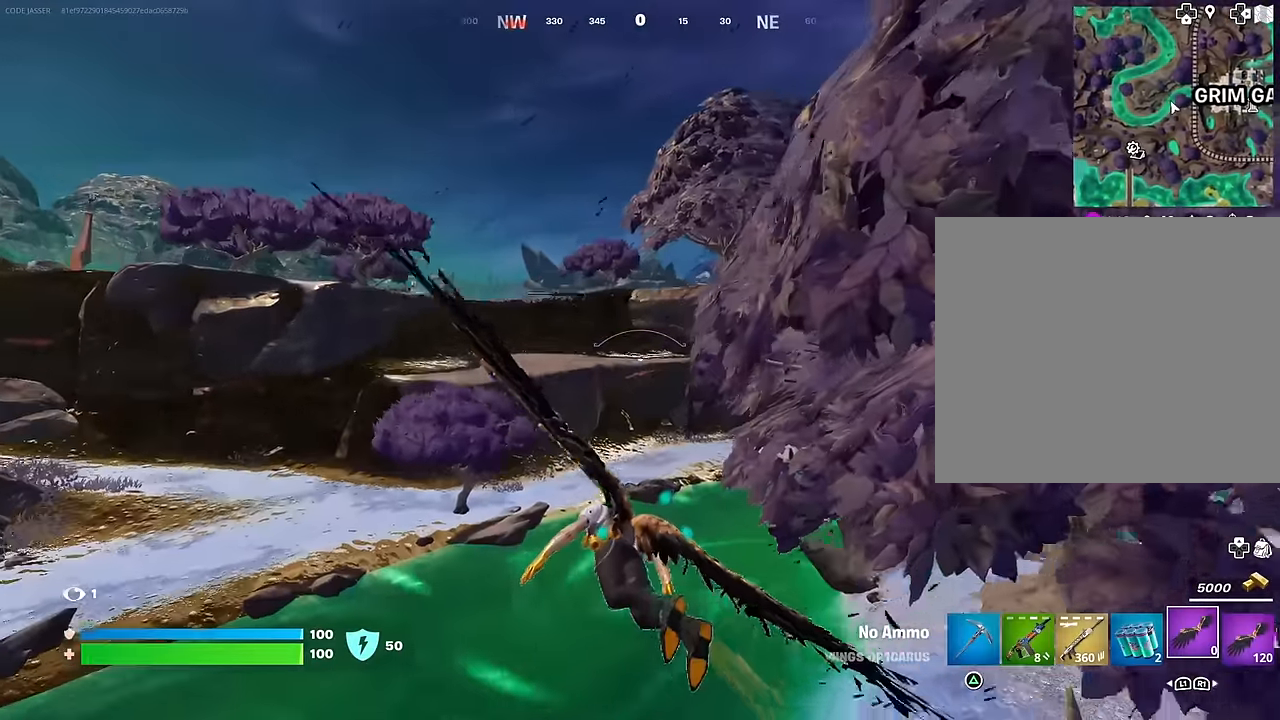
{"buttons": [], "left_stick": "up", "right_stick": "center", "events": []}
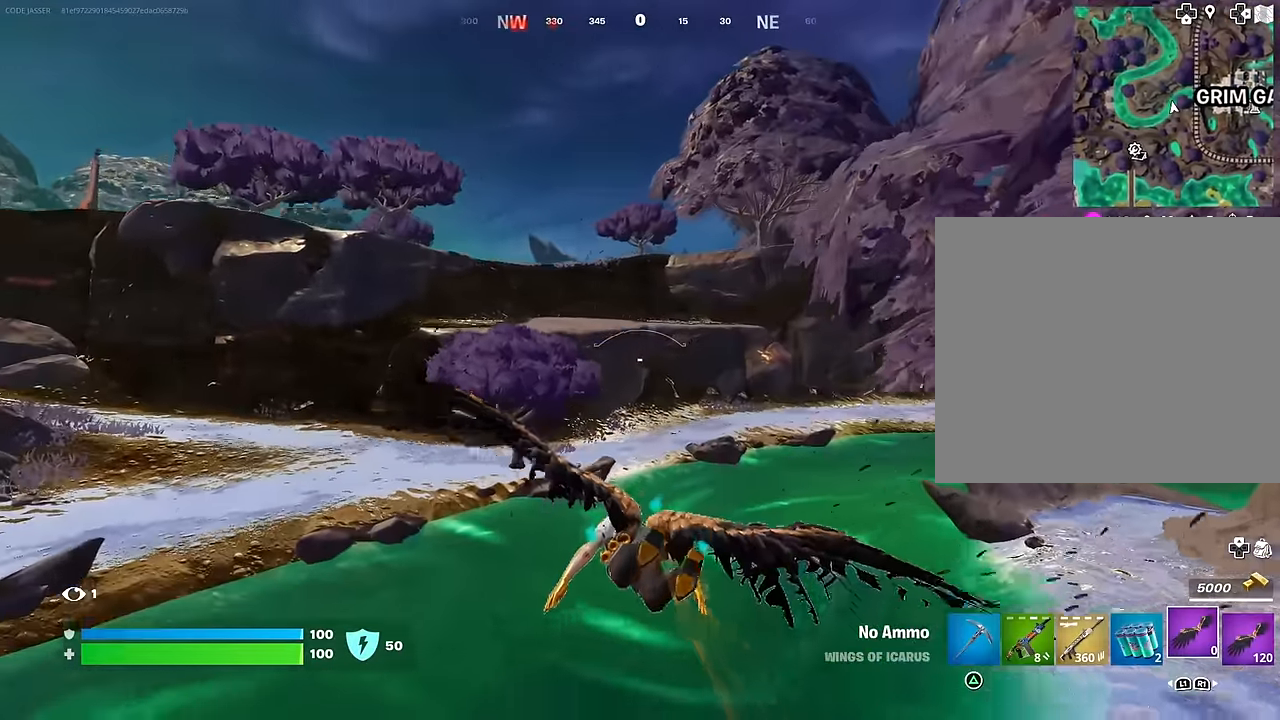
{"buttons": [], "left_stick": "up", "right_stick": "down-left", "events": [[433, "right_stick", "down-left"]]}
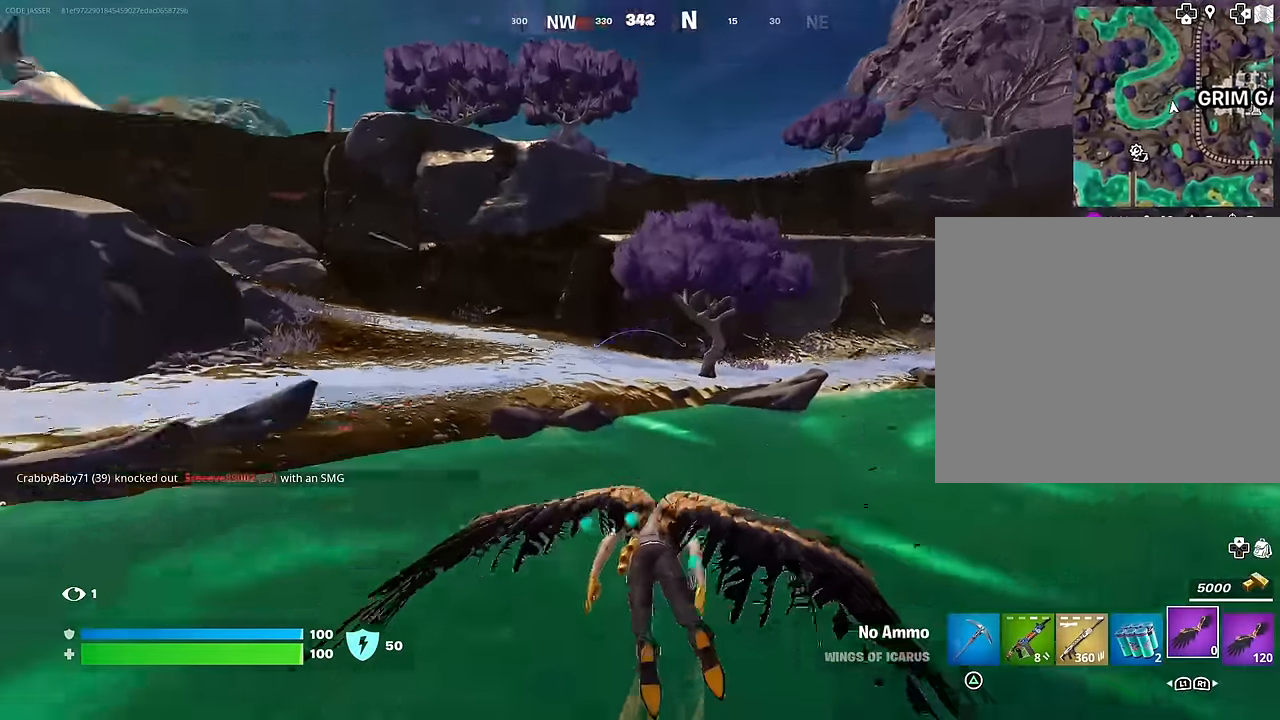
{"buttons": [], "left_stick": "up", "right_stick": "center", "events": [[50, "right_stick", "center"]]}